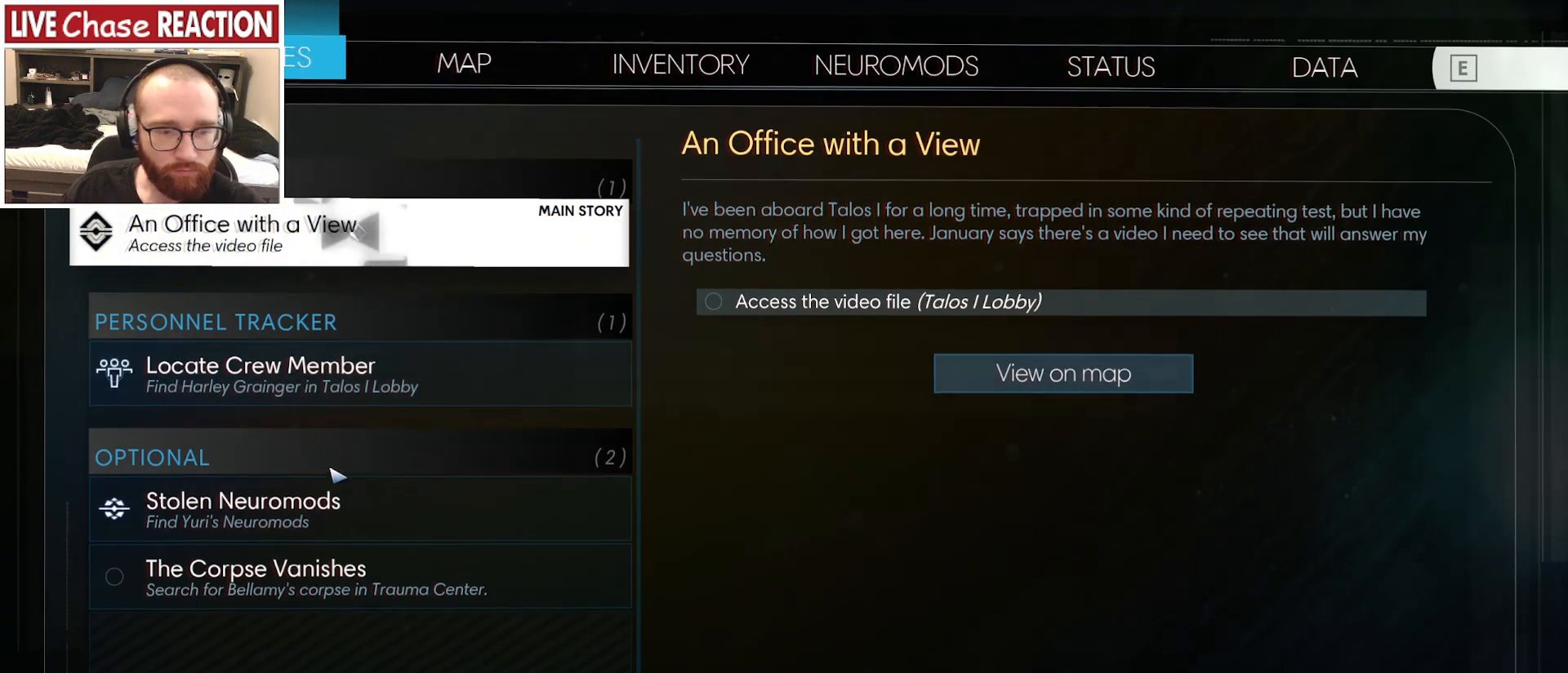
Gameplay with keyboard and mouse; each line is a JSON object with the keys and mouse buttons held at the frame after it. "events" lists presses ("down") and releases ("up") of ".", "/", "0", "1", "2", "3", "4", "5", "6", "7", "8", "9", "a", "alt_l", "alt_r", "b", "backslash", "backspace", "c", "caps_lock", "comma", "ctrl_l", "ctrl_r", "d", "e", "equals", "escape", "f", "f1", "f10", "f11", "f12", "f2", "f3", "f4", "f5", "f6", "f7", "f8", "f9", "g", "h", "i", "j", "k", "l", "lbracket", "m", "minus", "n", "o", "p", "q", "quote", "r", "rbracket", "return", "s", "semicolon", "shift_l", "shift_r", "space", "super_l", "super_r", "t", "tab", "tilde", "u", "v", "w", "x", "y", "z", "mouse_left", "mouse_wheel", "mouse_right", "mouse_mb4" and "mouse_mb5" between this image and that frame as [ms after this image, input, new state], when the widget could be followed in between. "mouse_left", "mouse_wheel", "mouse_right", "mouse_mb4", "mouse_mb5" = the "left", "wheel", "right", "mb4", "mb5" buttons of the "mouse" list. No other keys are recorded. "wheel" means that the mouse wheel is clicked or scrolled. Mouse movement is not recorded.
{"keys": [], "mouse": [], "events": [[283, "mouse_left", "down"], [367, "mouse_left", "up"]]}
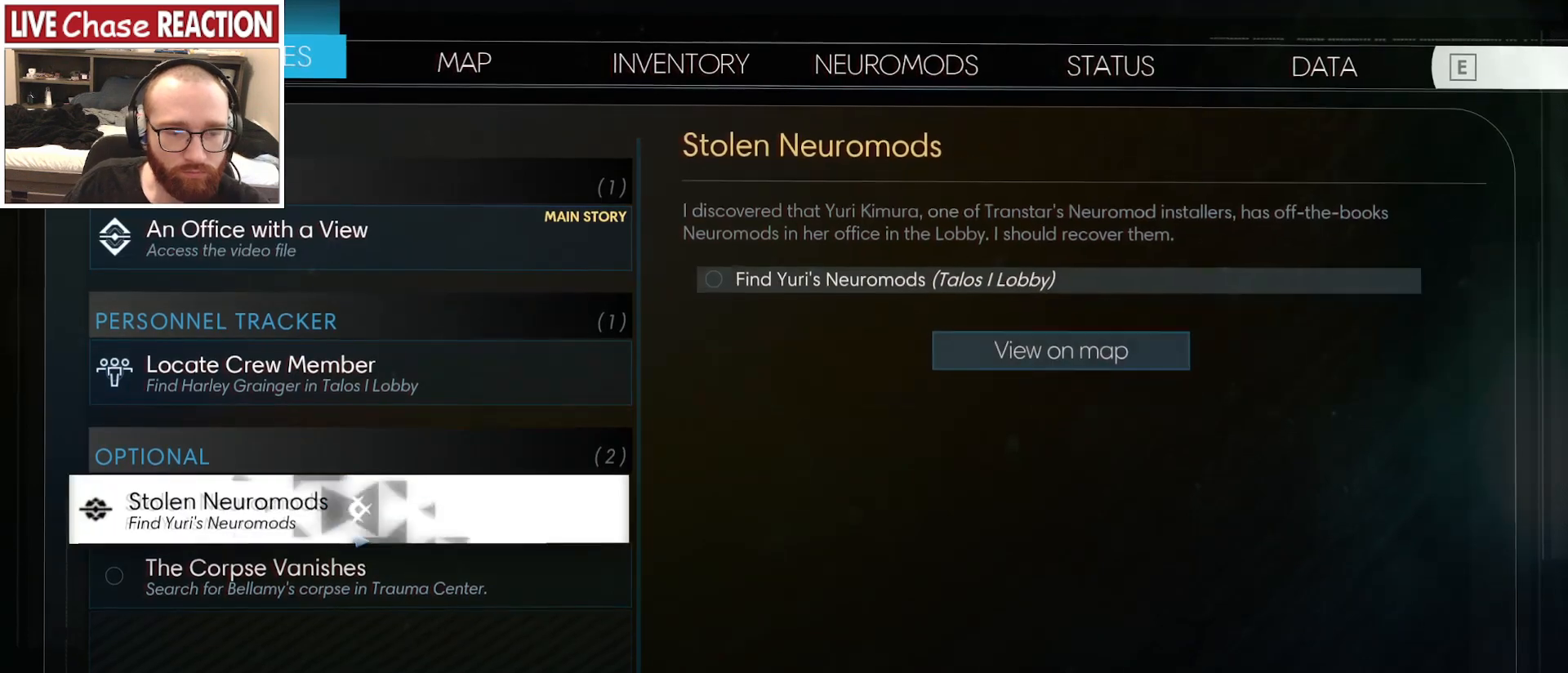
{"keys": [], "mouse": [], "events": []}
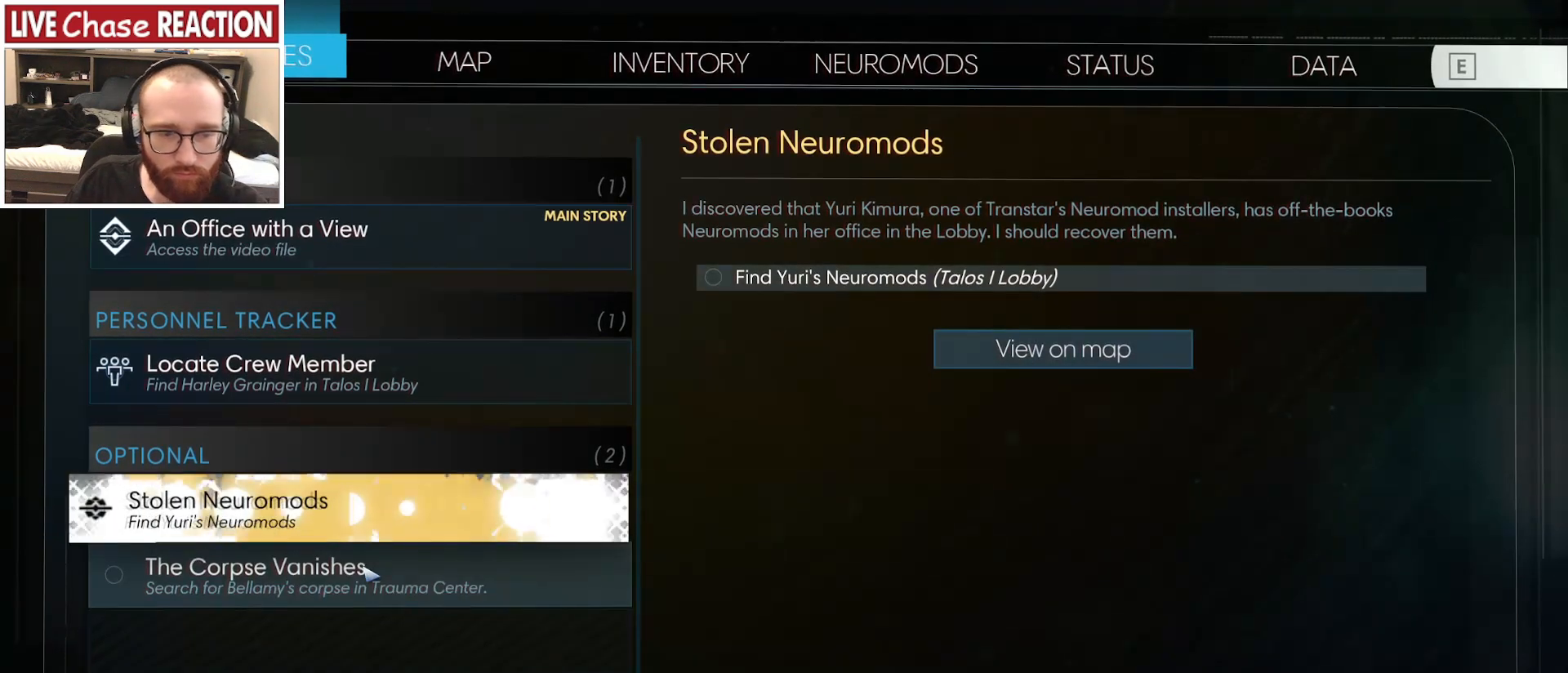
{"keys": [], "mouse": [], "events": []}
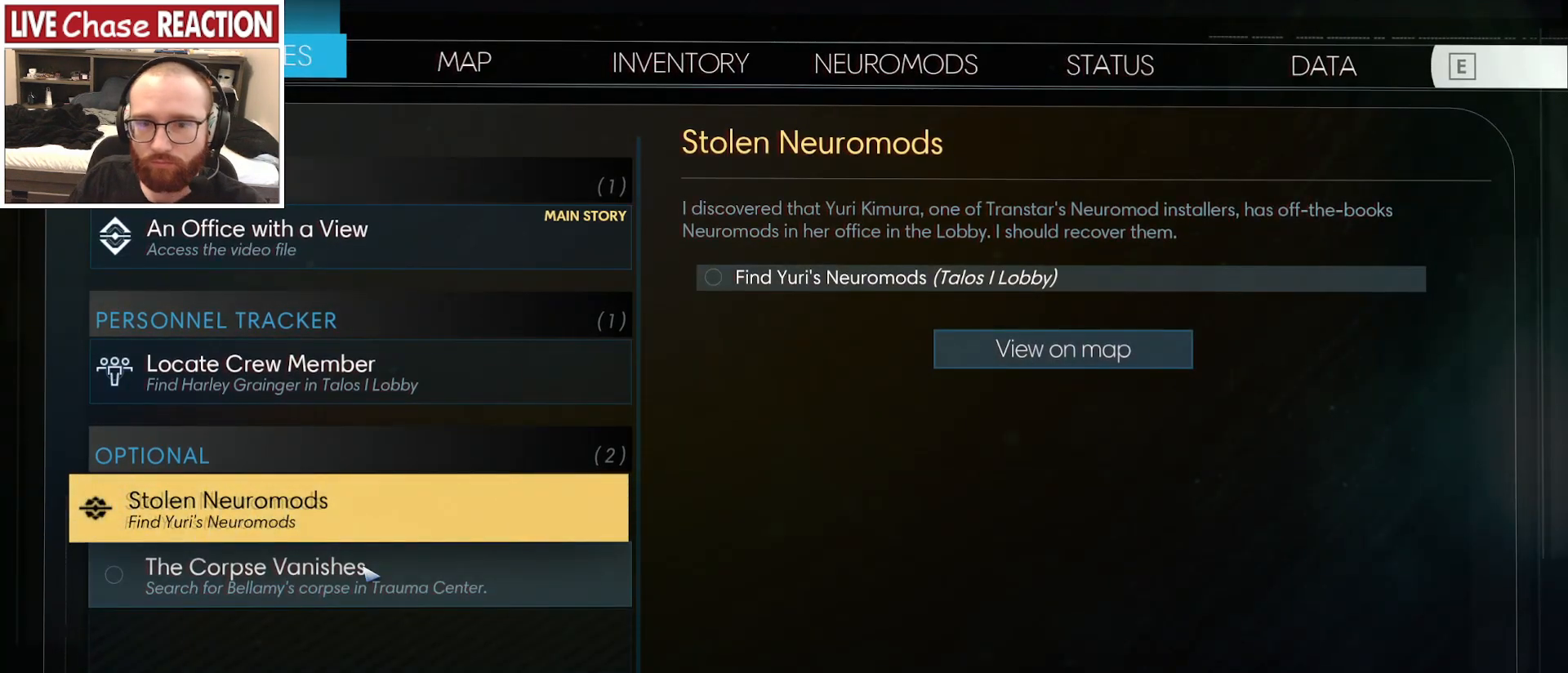
{"keys": [], "mouse": [], "events": []}
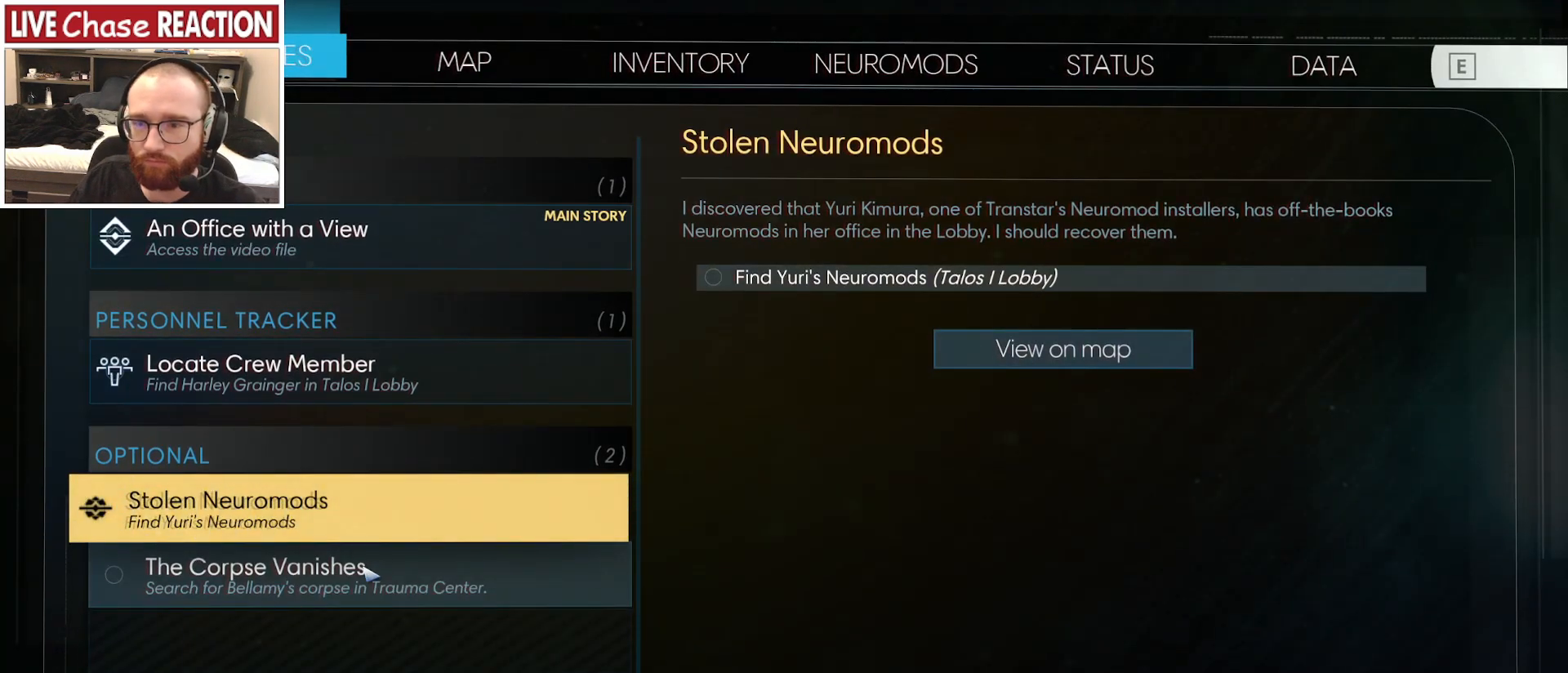
{"keys": [], "mouse": ["left"], "events": [[467, "mouse_left", "down"]]}
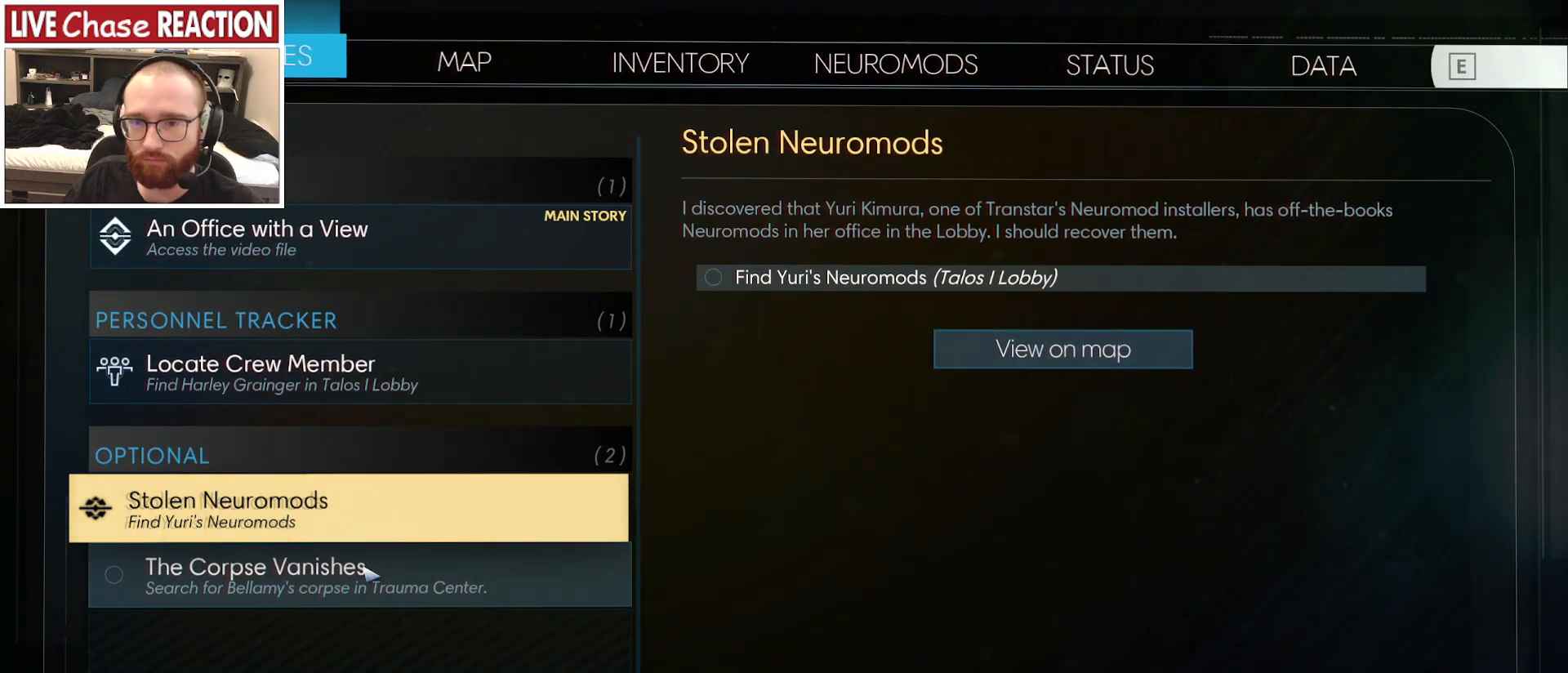
{"keys": [], "mouse": [], "events": [[50, "mouse_left", "up"]]}
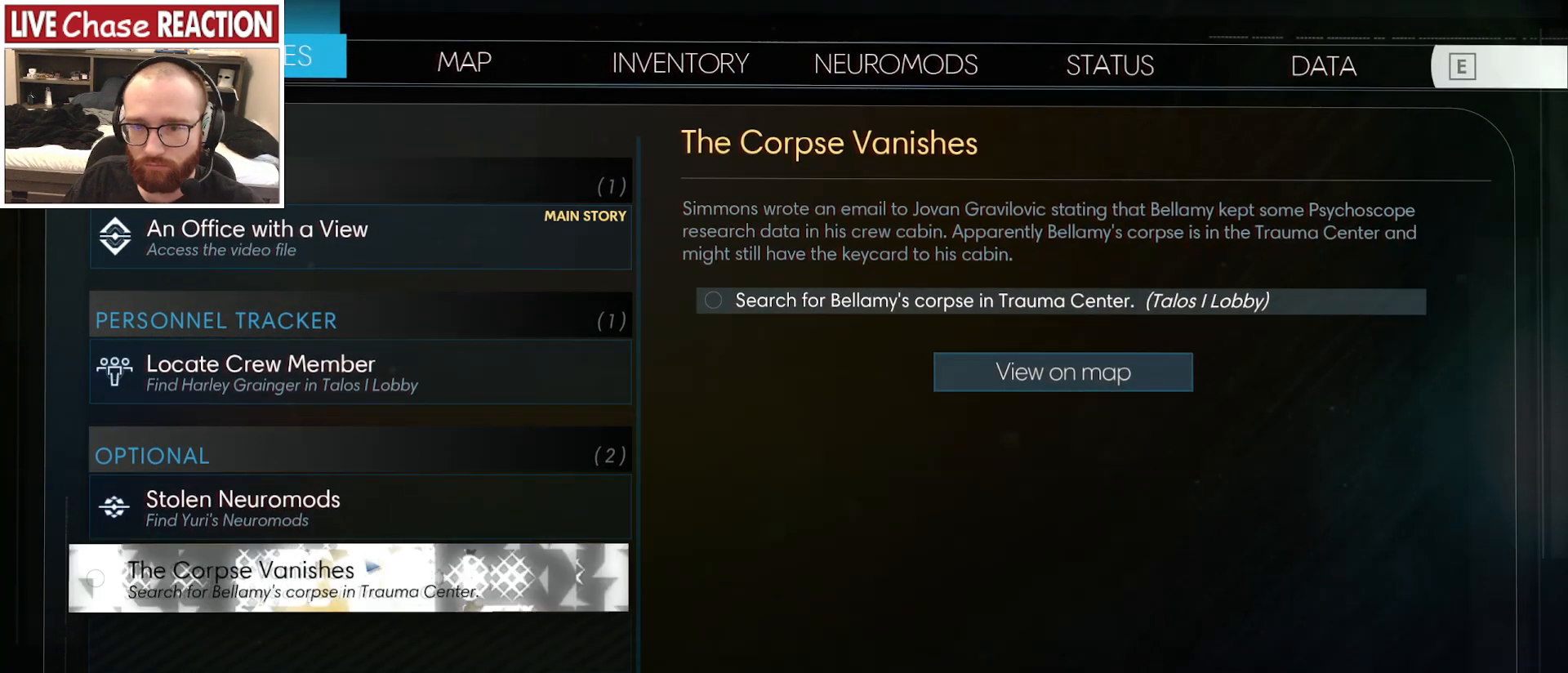
{"keys": [], "mouse": [], "events": [[150, "mouse_left", "down"], [183, "mouse_left", "up"]]}
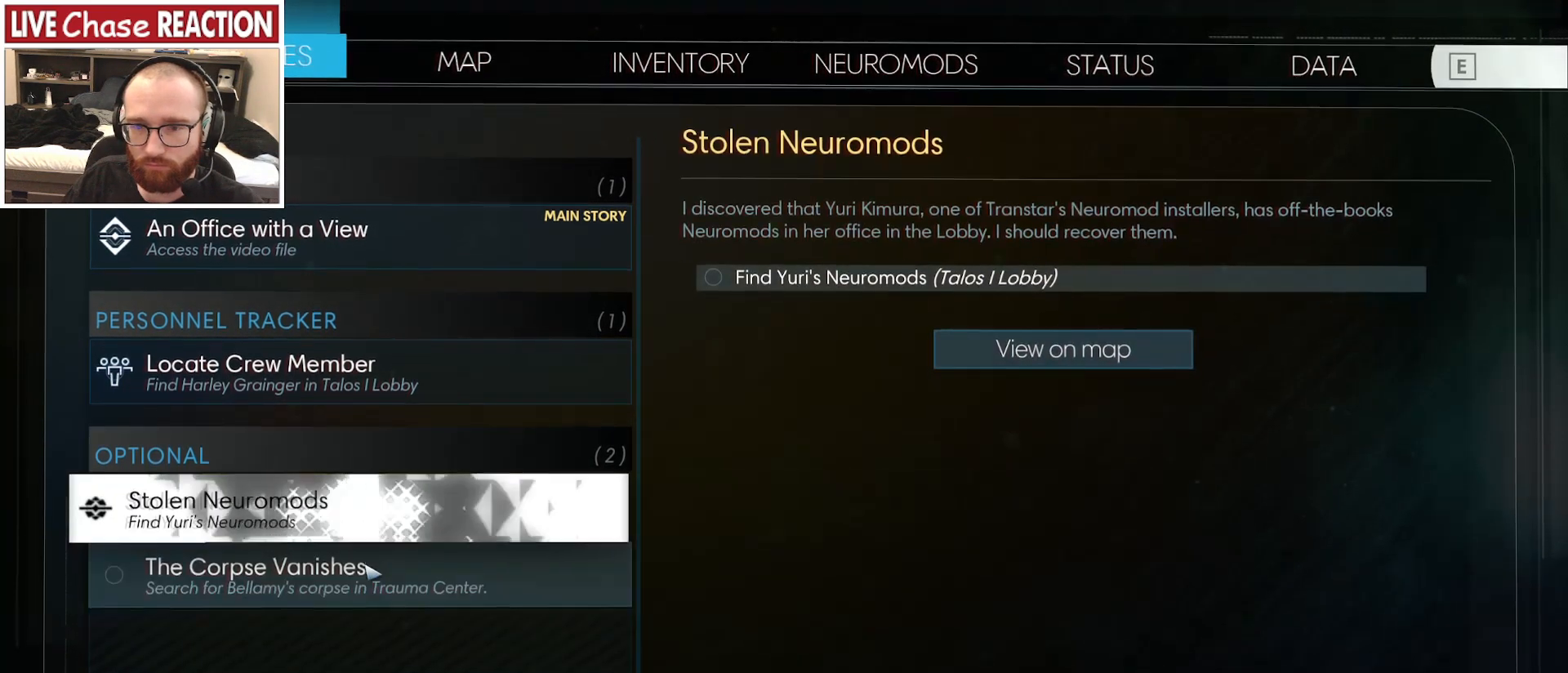
{"keys": [], "mouse": [], "events": [[383, "mouse_left", "down"], [483, "mouse_left", "up"]]}
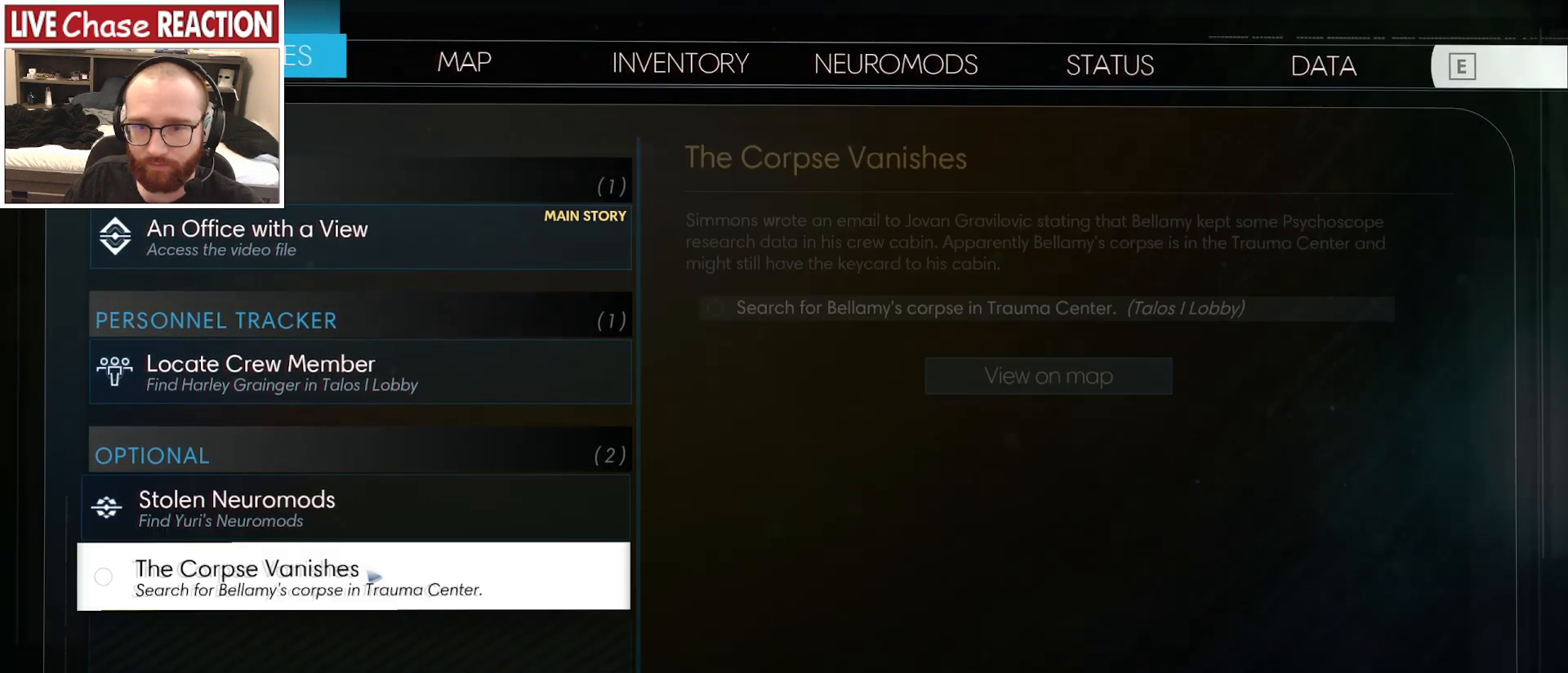
{"keys": [], "mouse": [], "events": []}
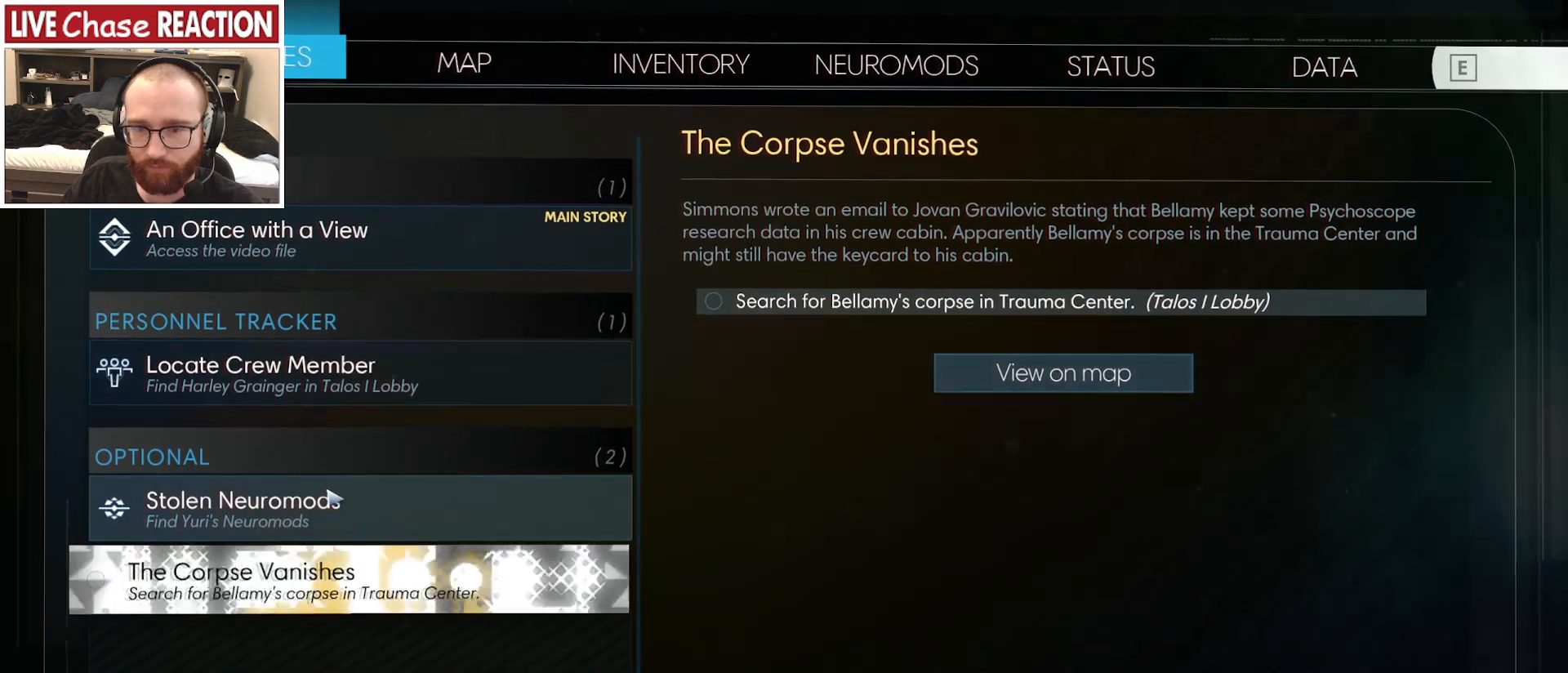
{"keys": [], "mouse": [], "events": []}
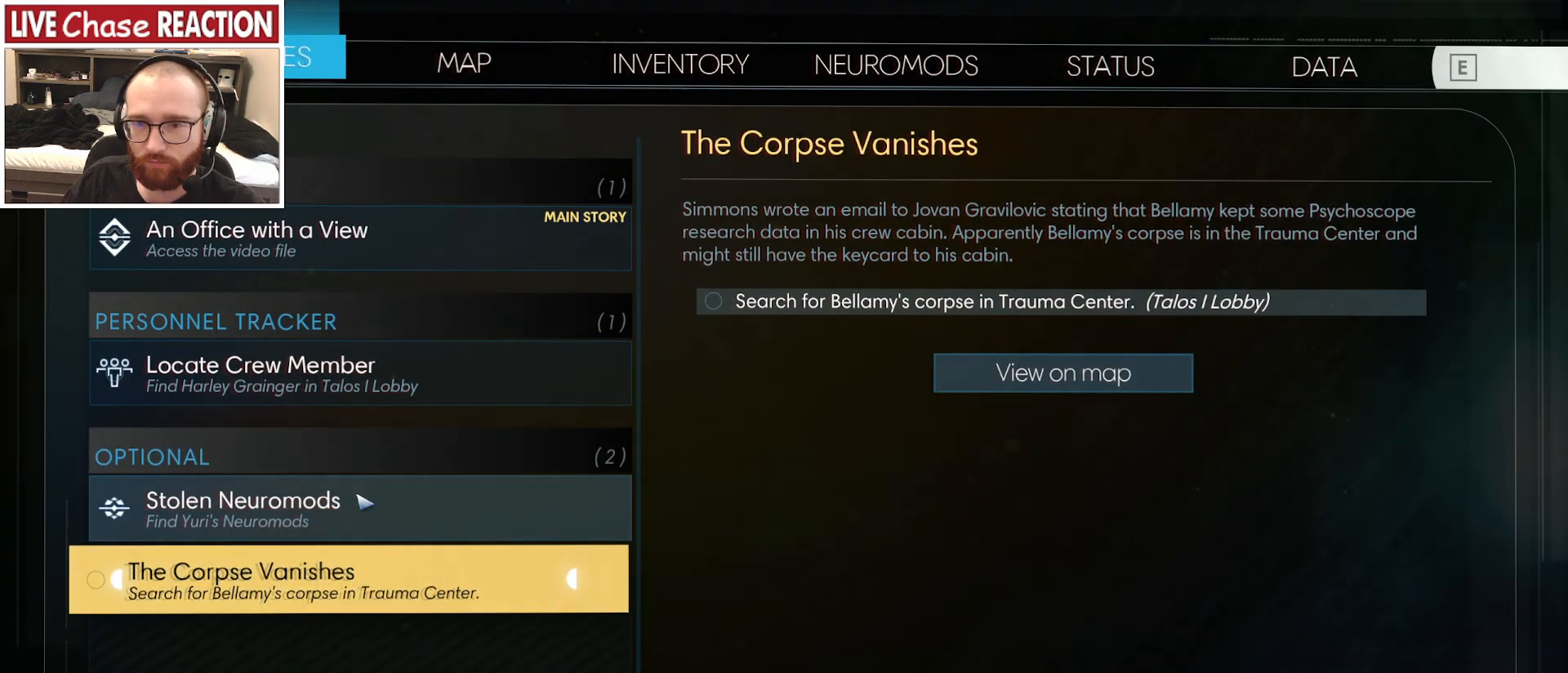
{"keys": [], "mouse": [], "events": []}
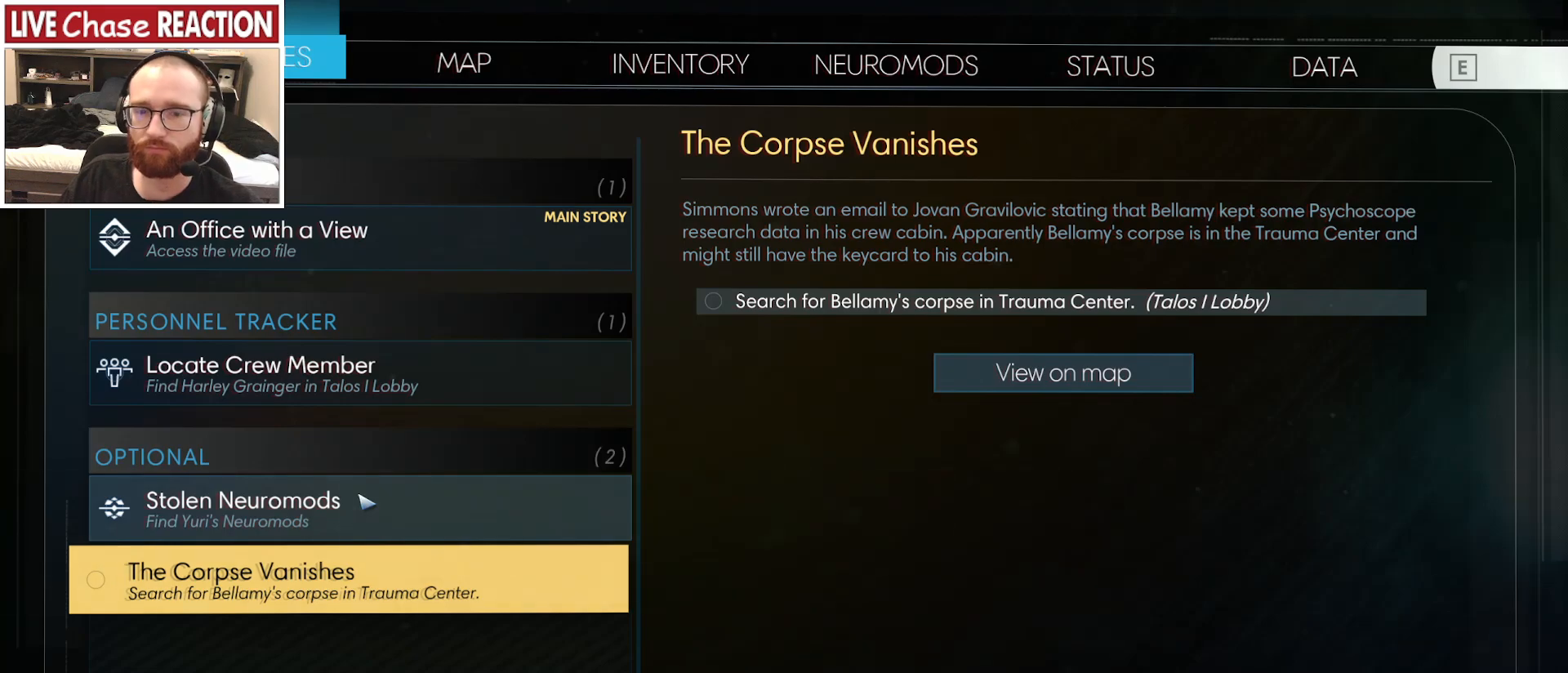
{"keys": [], "mouse": [], "events": []}
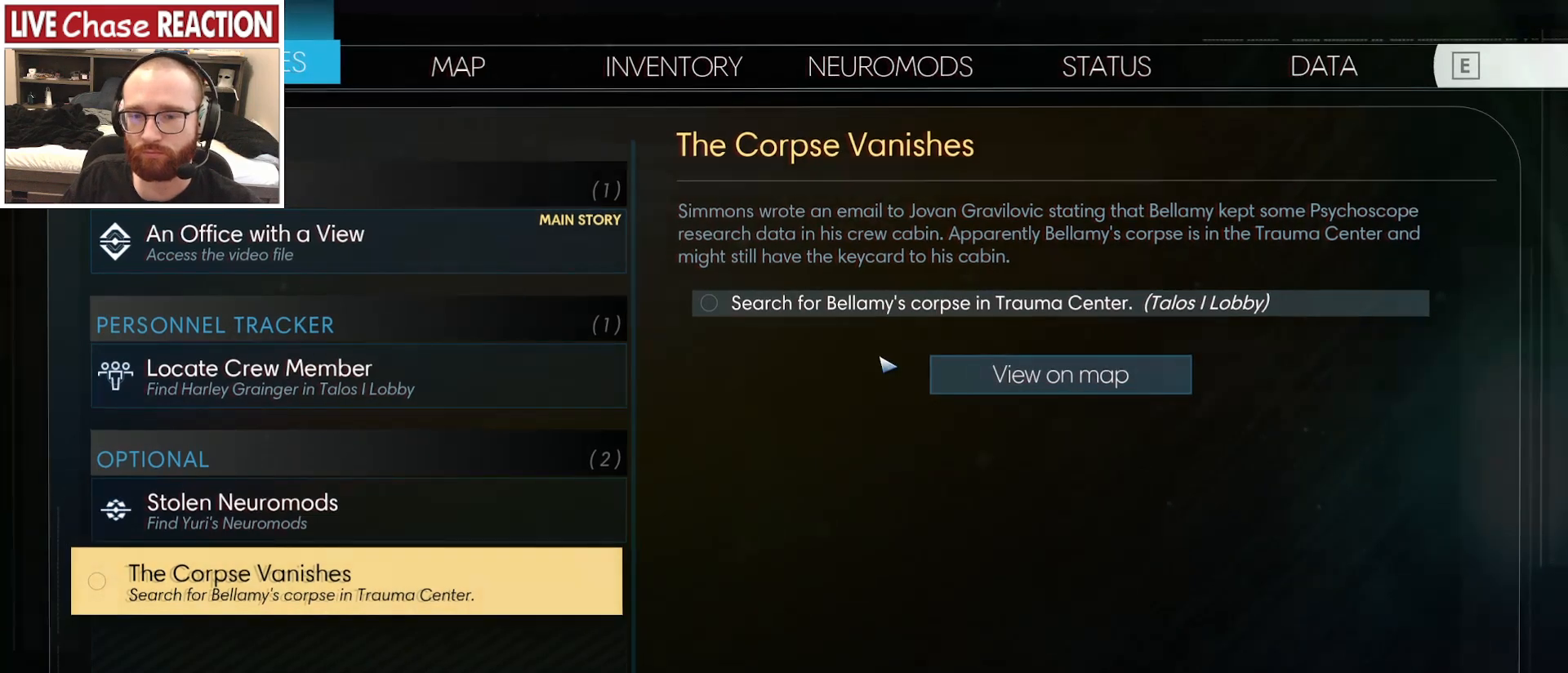
{"keys": [], "mouse": [], "events": []}
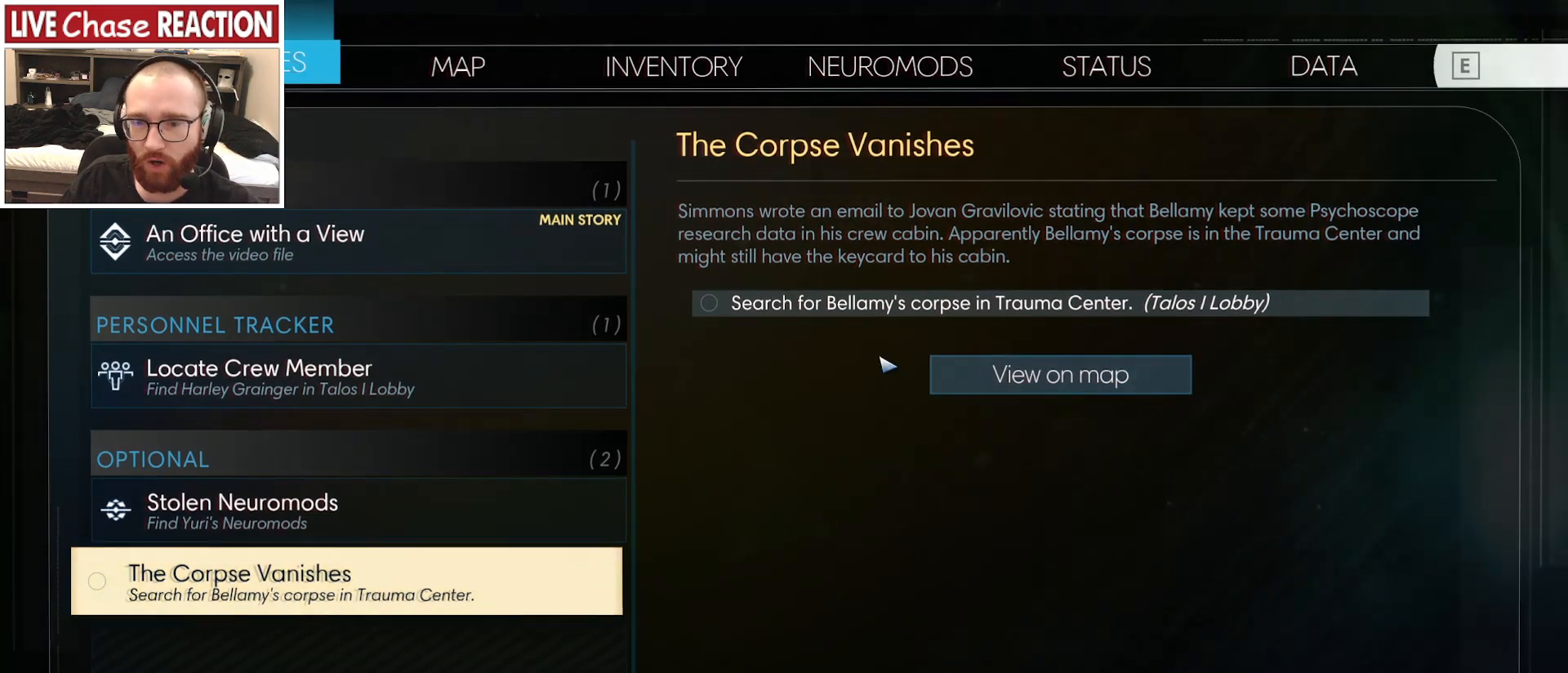
{"keys": [], "mouse": [], "events": [[417, "escape", "down"], [483, "escape", "up"]]}
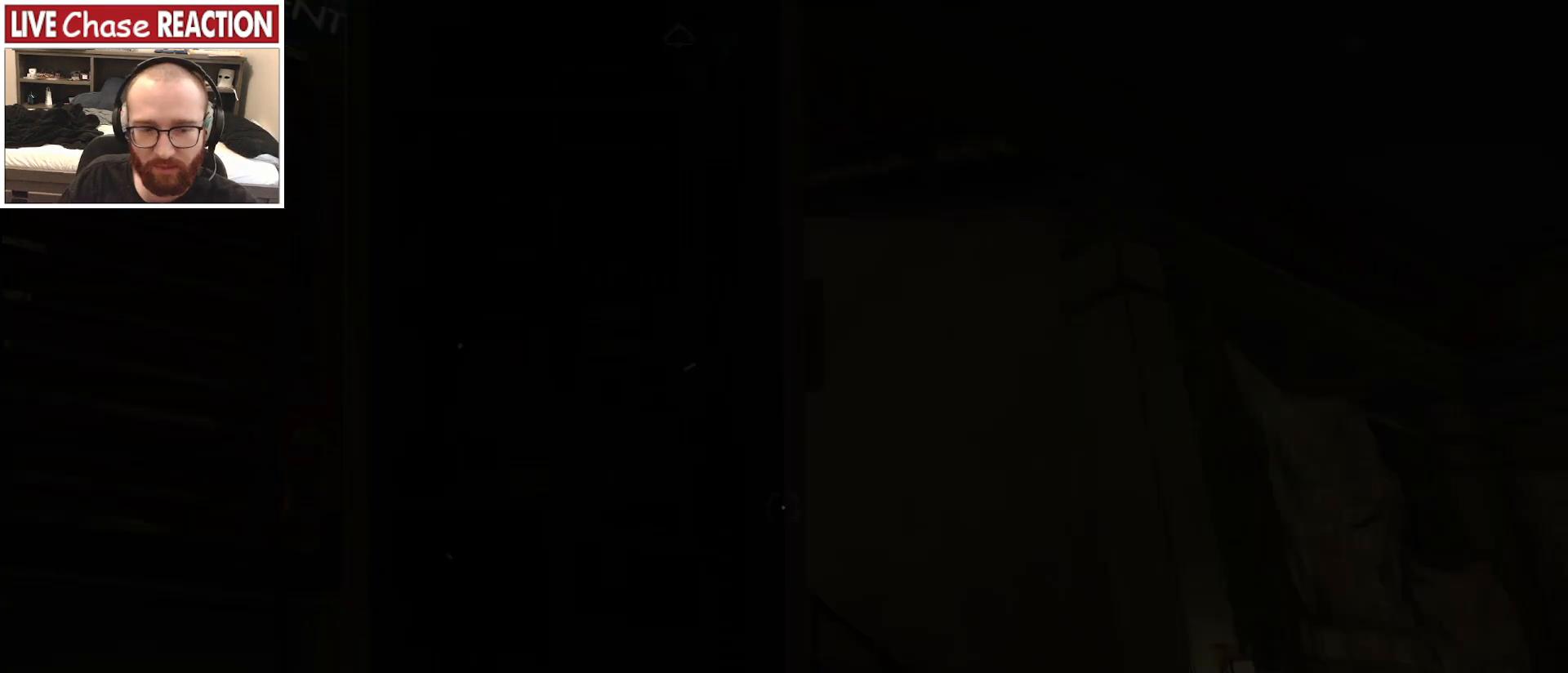
{"keys": ["d"], "mouse": [], "events": [[483, "d", "down"]]}
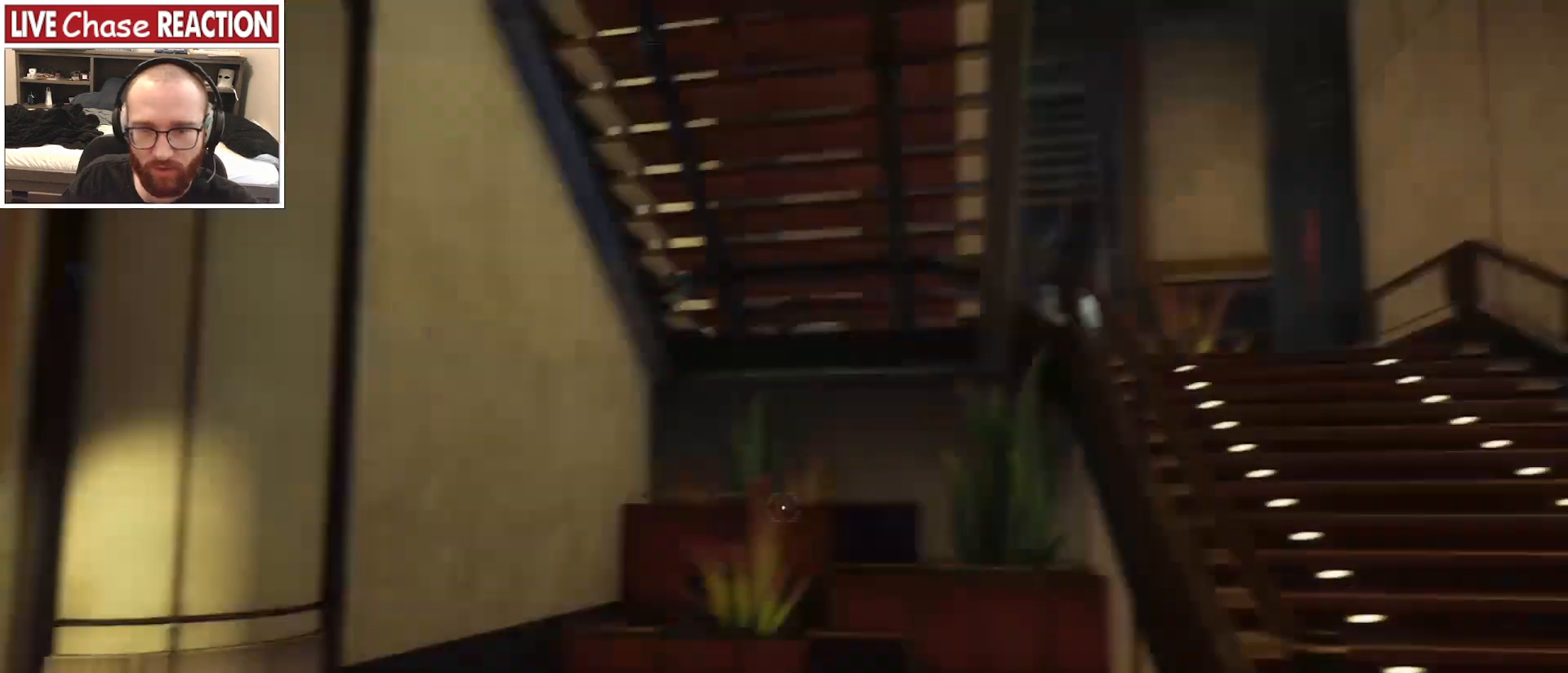
{"keys": ["s"], "mouse": [], "events": [[450, "s", "down"], [500, "d", "up"]]}
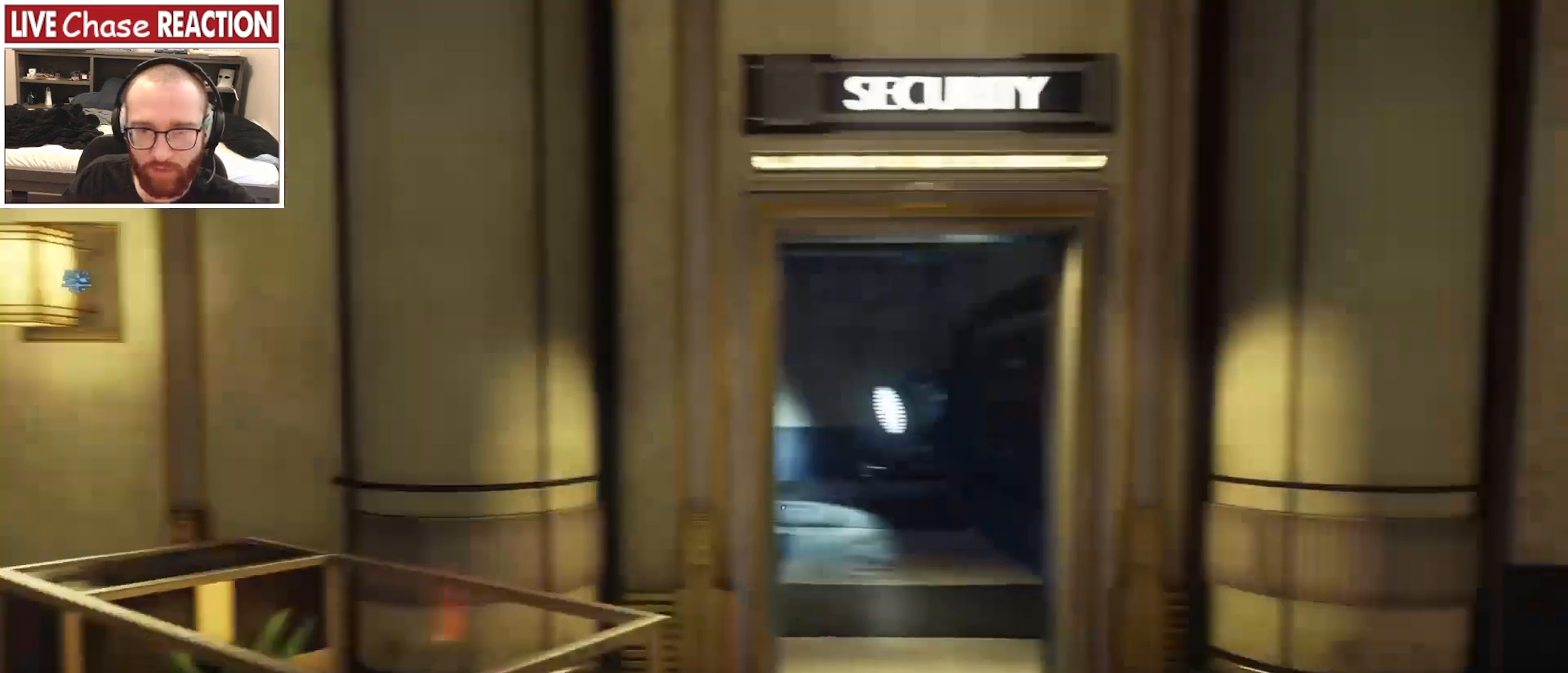
{"keys": ["s"], "mouse": [], "events": []}
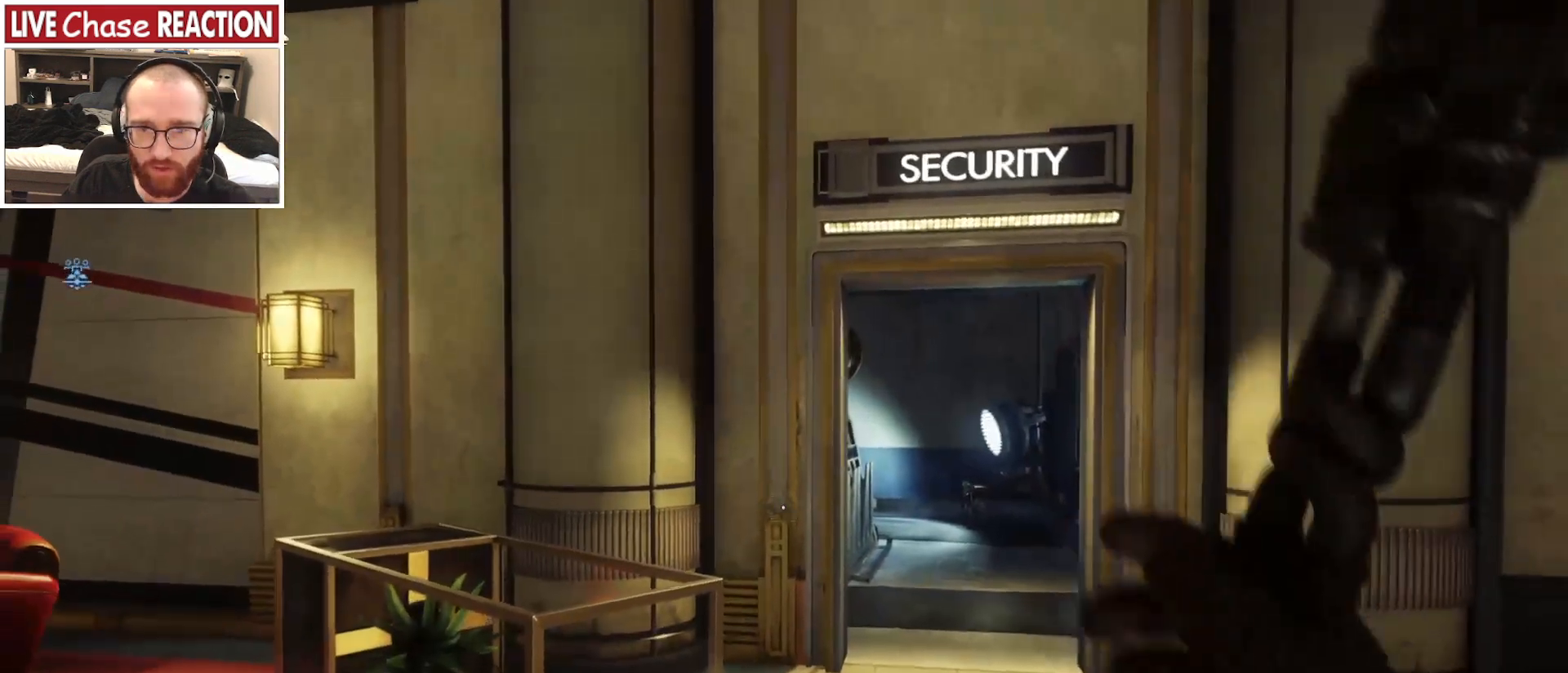
{"keys": ["d"], "mouse": [], "events": [[133, "s", "up"], [183, "d", "down"]]}
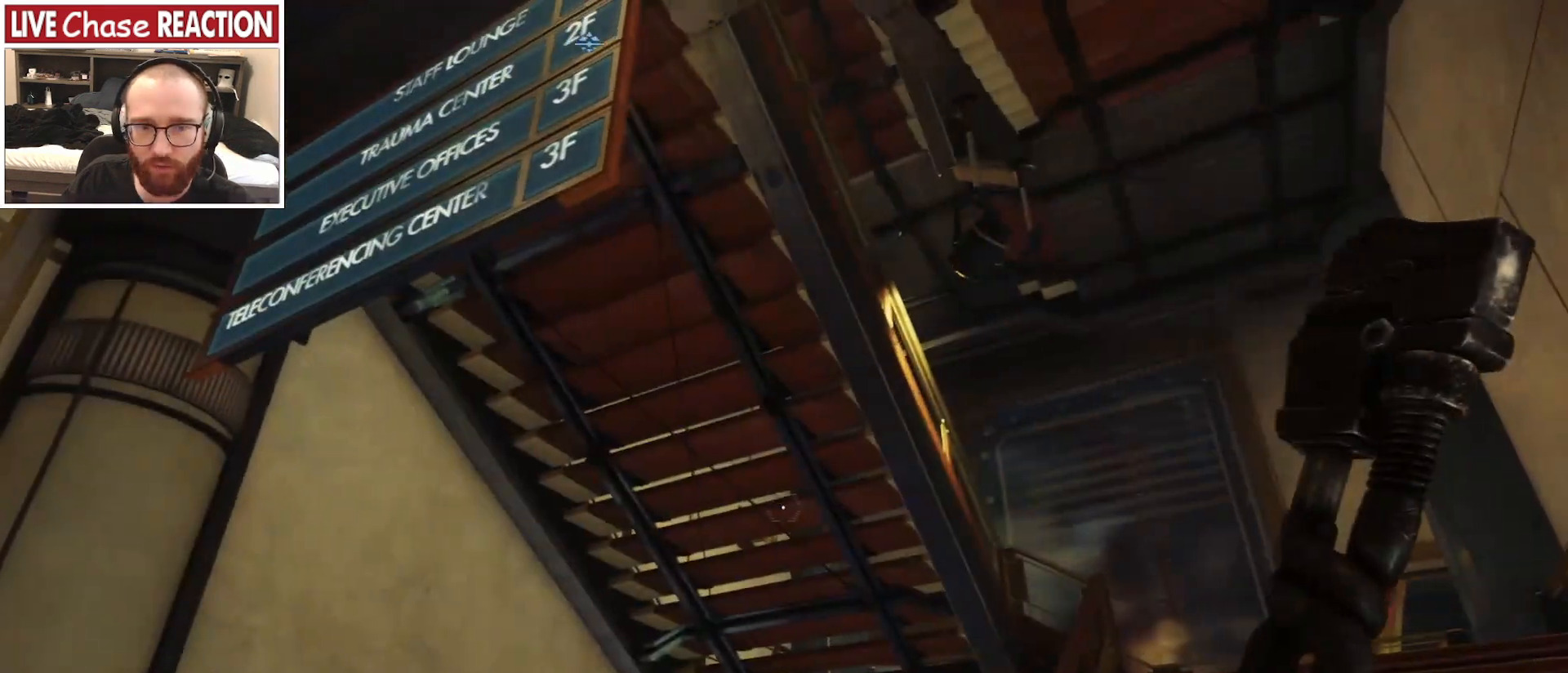
{"keys": ["a"], "mouse": [], "events": [[183, "d", "up"], [200, "a", "down"]]}
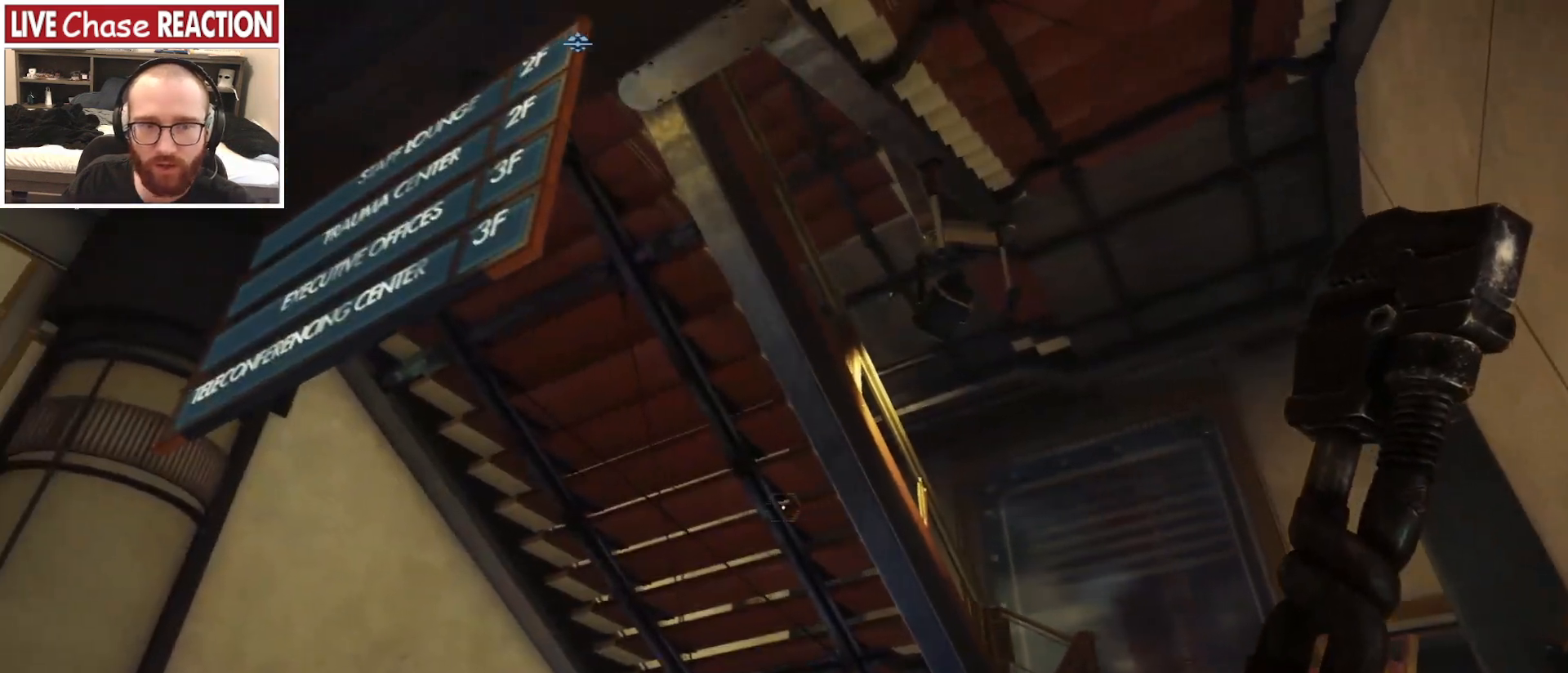
{"keys": ["a"], "mouse": [], "events": []}
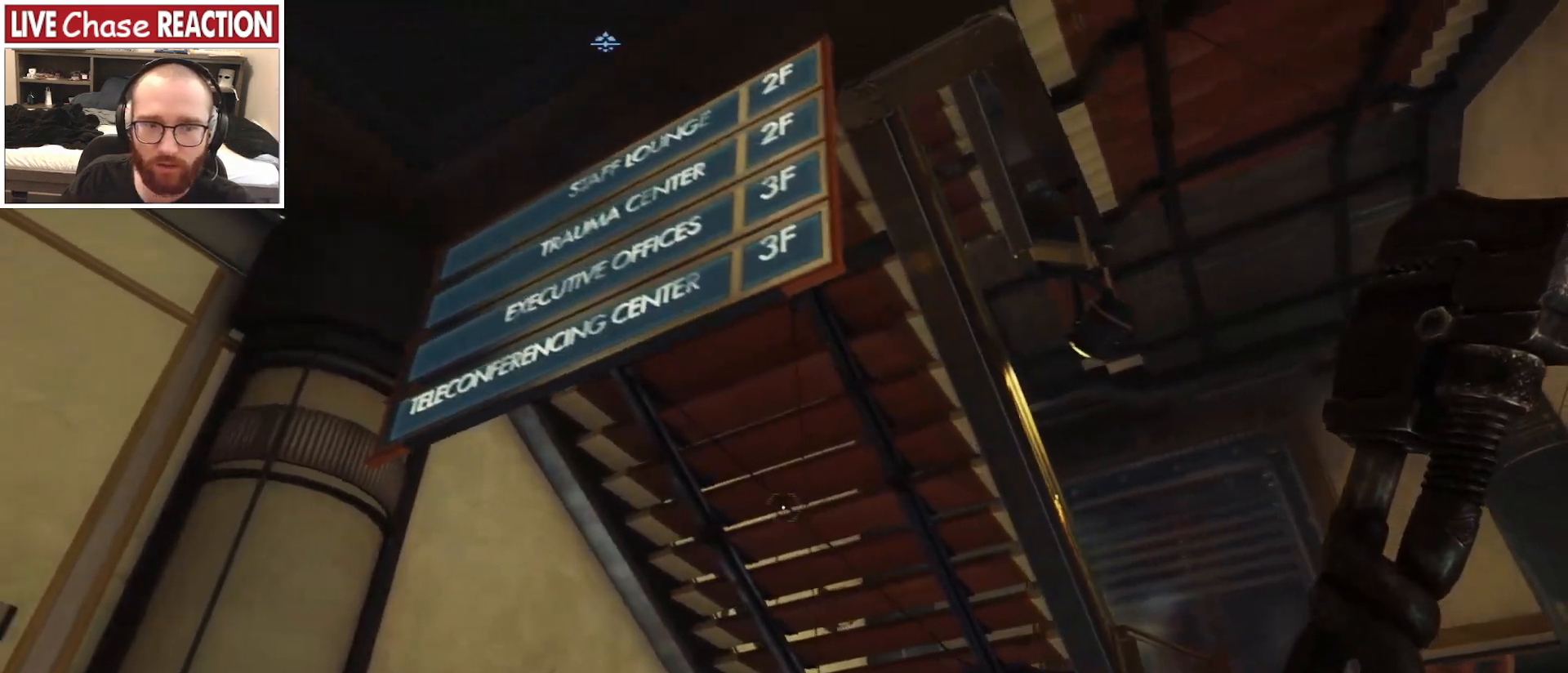
{"keys": ["a"], "mouse": [], "events": []}
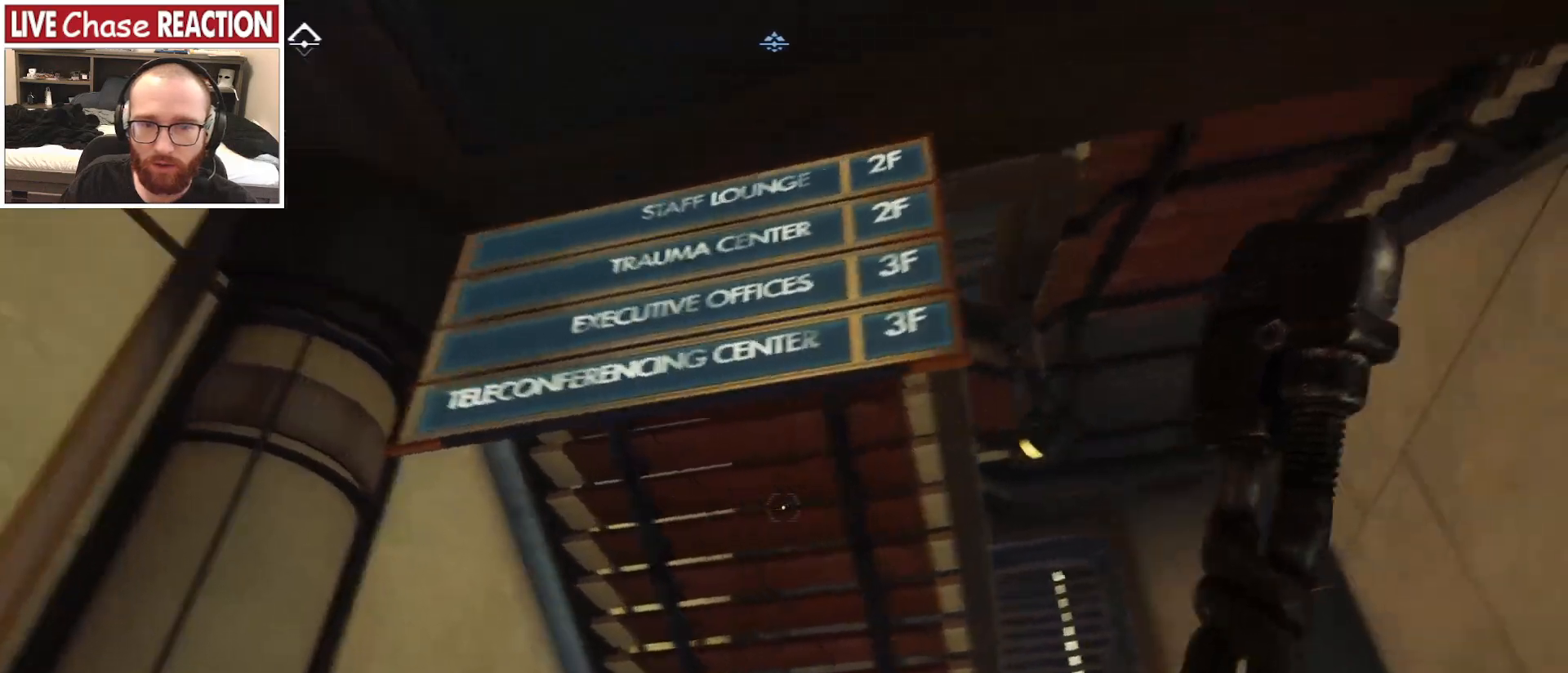
{"keys": [], "mouse": [], "events": [[250, "a", "up"]]}